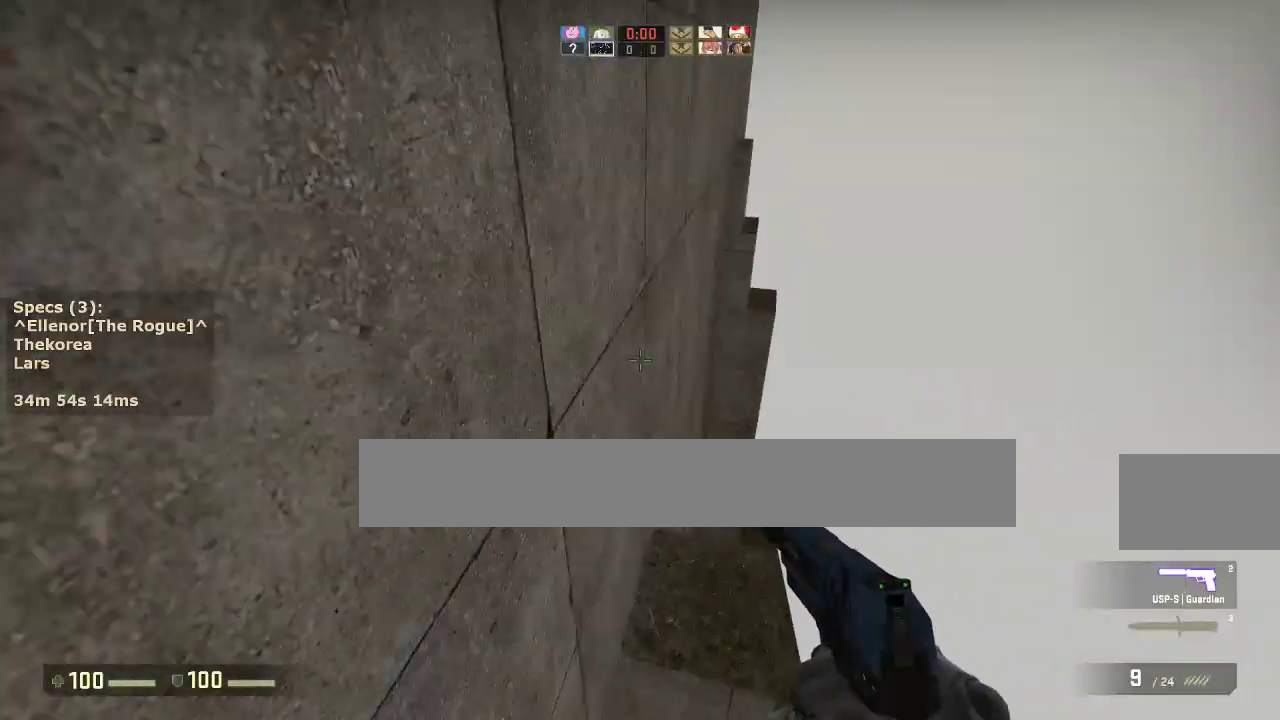
Gameplay with keyboard and mouse; each line is a JSON object with the keys and mouse buttons held at the frame after it. "events" lists presses ("down") and releases ("up") of "1", "2", "3", "4", "5", "a", "alt", "c", "caps_lock", "ctrl", "d", "e", "f", "g", "q", "r", "s", "shift", "space", "t", "tab", "v", "w", "x", "z", "mouse_left", "mouse_middle", "mouse_right", "mouse_mb4", "mouse_mb5", "mouse_wheel_up" and "mouse_wheel_down" between this image and that frame as [ms after this image, input, new state], when the widget could be followed in between. "mouse_left", "mouse_middle", "mouse_right", "mouse_mb4", "mouse_mb5", "mouse_wheel_up", "mouse_wheel_down" = the "left", "middle", "right", "mb4", "mb5", "wheel_up", "wheel_down" buttons of the "mouse" list. No other keys are recorded. Not read: mouse_move.
{"keys": ["ctrl", "s"], "mouse": [], "events": [[67, "a", "up"], [67, "d", "down"], [117, "a", "down"], [167, "ctrl", "down"], [167, "d", "up"], [267, "a", "up"], [350, "s", "down"]]}
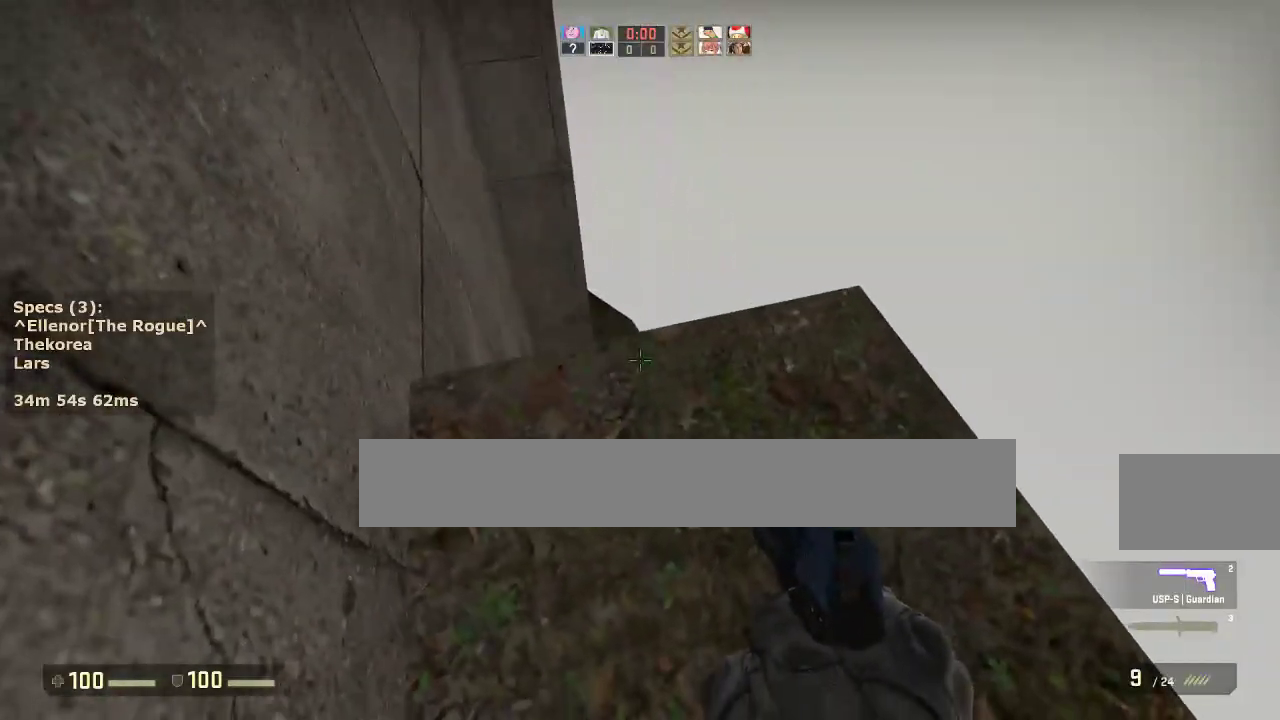
{"keys": ["ctrl"], "mouse": [], "events": [[333, "s", "up"]]}
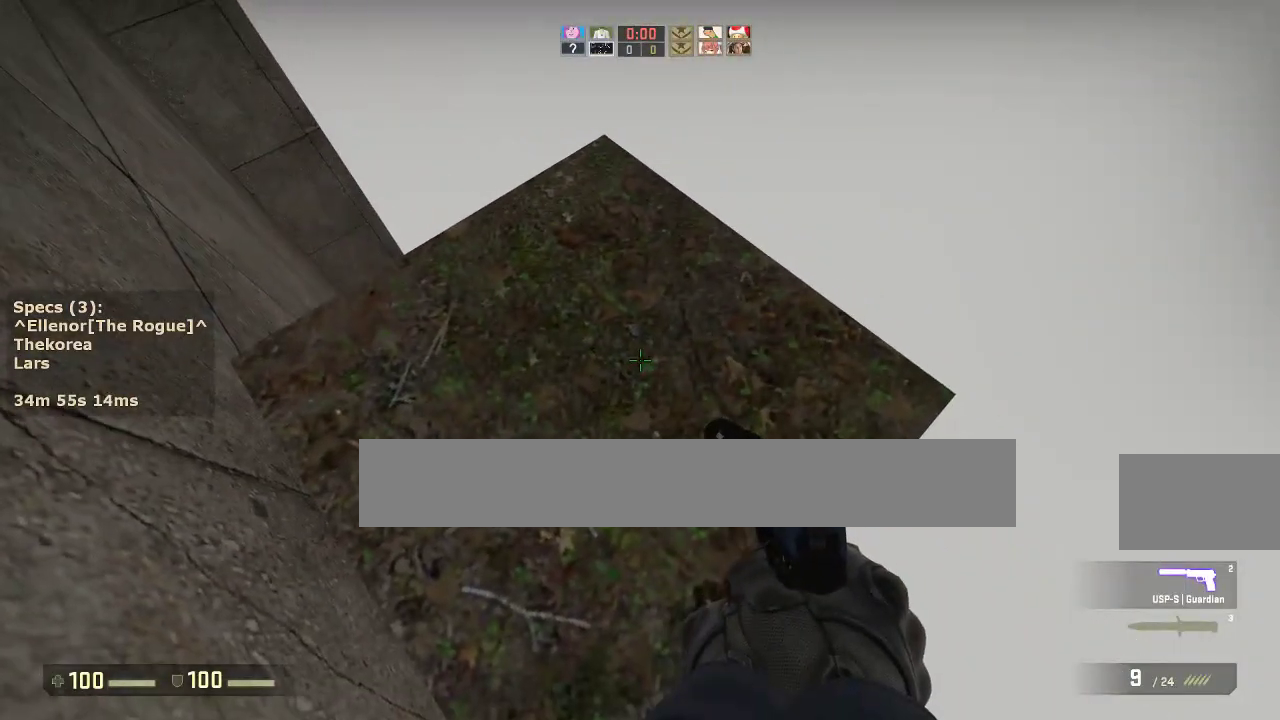
{"keys": [], "mouse": [], "events": [[17, "s", "down"], [100, "d", "down"], [483, "ctrl", "up"], [483, "d", "up"], [483, "s", "up"]]}
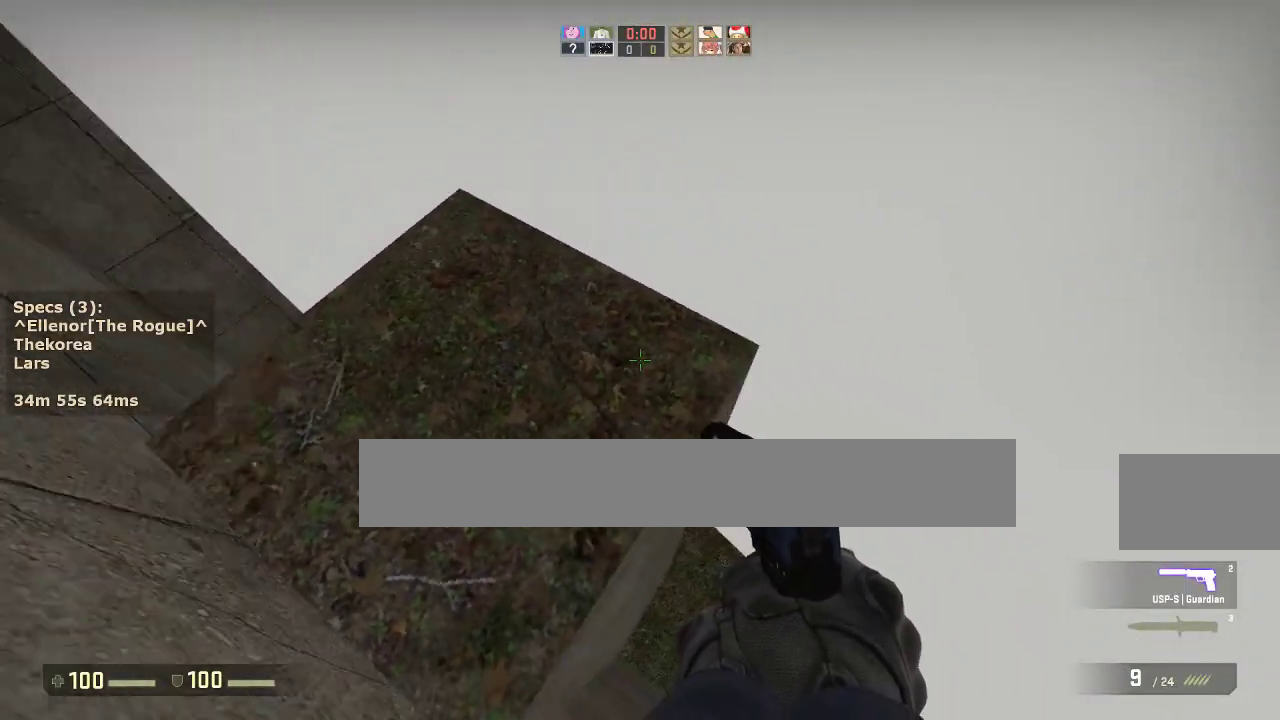
{"keys": ["a", "w"], "mouse": [], "events": [[117, "a", "down"], [167, "w", "down"]]}
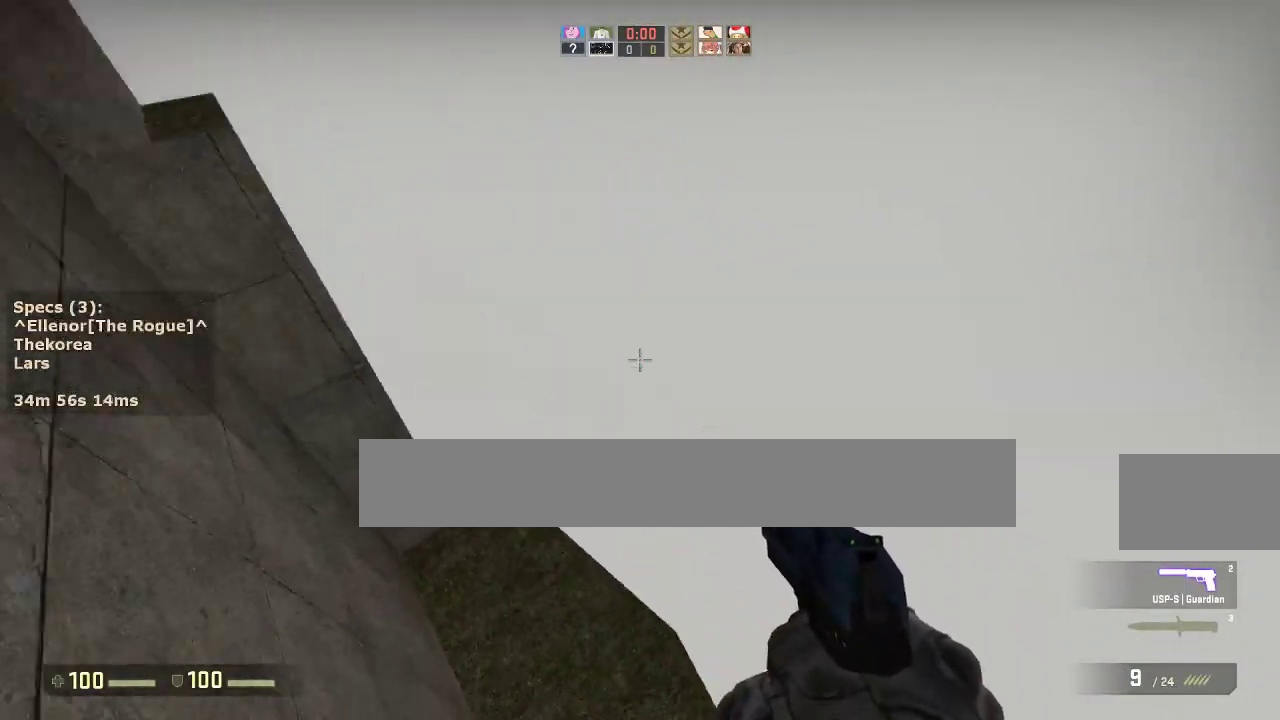
{"keys": ["d"], "mouse": [], "events": [[100, "mouse_wheel_down", "down"], [100, "w", "up"], [183, "a", "up"], [183, "d", "down"], [183, "mouse_wheel_down", "up"], [283, "a", "down"], [283, "d", "up"], [417, "a", "up"], [417, "d", "down"]]}
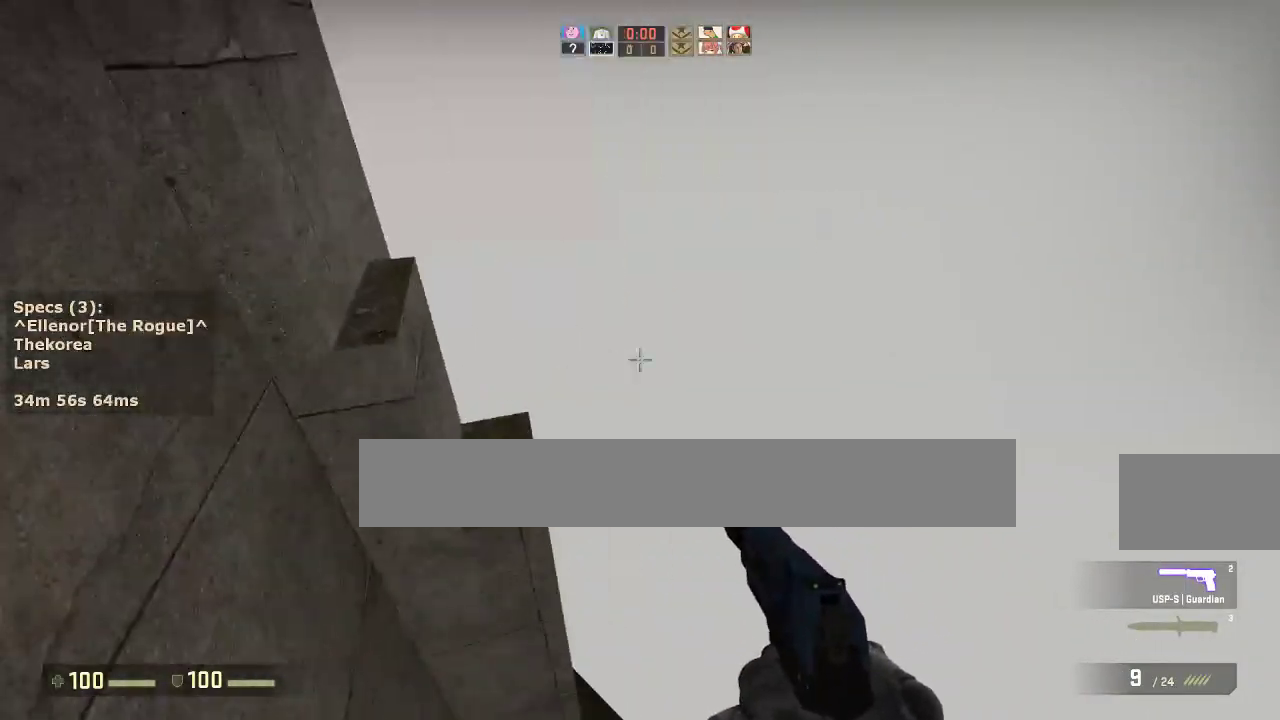
{"keys": [], "mouse": [], "events": [[17, "a", "down"], [17, "d", "up"], [100, "a", "up"], [100, "d", "down"], [200, "a", "down"], [200, "ctrl", "down"], [200, "d", "up"], [433, "a", "up"], [433, "ctrl", "up"]]}
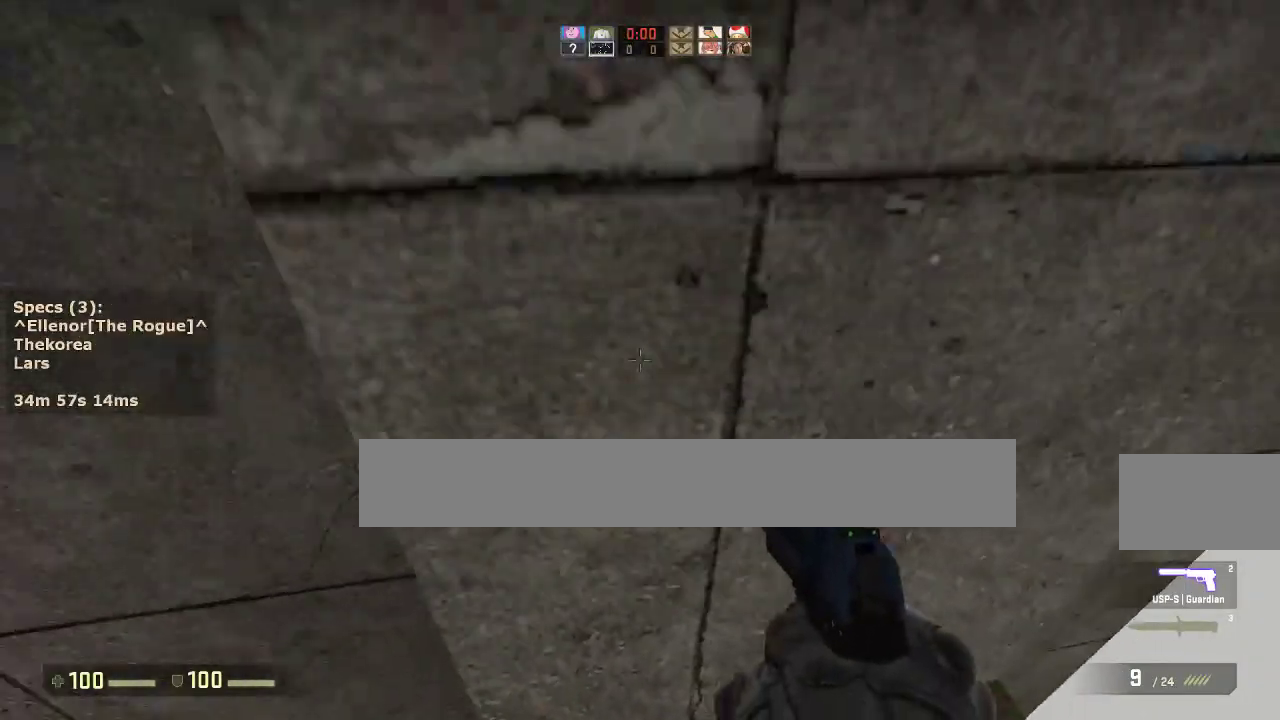
{"keys": ["ctrl", "w"], "mouse": [], "events": [[167, "ctrl", "down"], [217, "mouse_wheel_down", "down"], [317, "mouse_wheel_down", "up"], [400, "w", "down"]]}
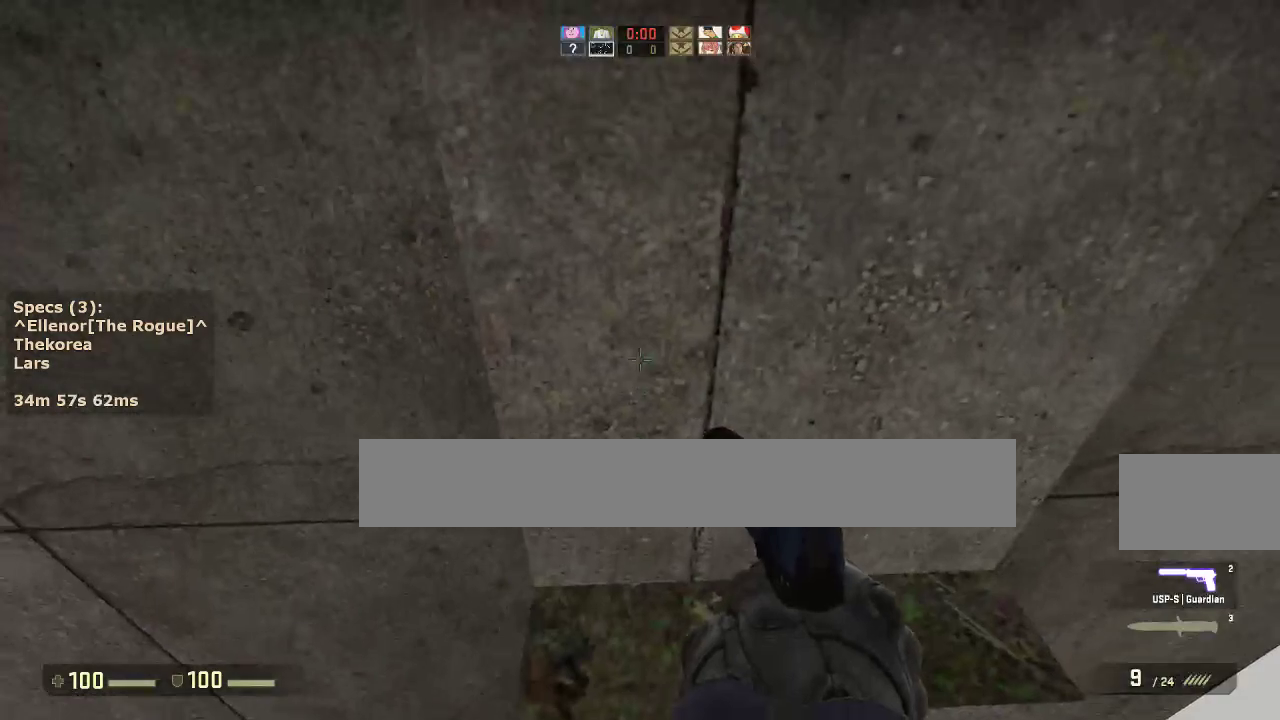
{"keys": ["ctrl", "w"], "mouse": ["wheel_down"], "events": [[183, "ctrl", "up"], [333, "ctrl", "down"], [367, "mouse_wheel_down", "down"]]}
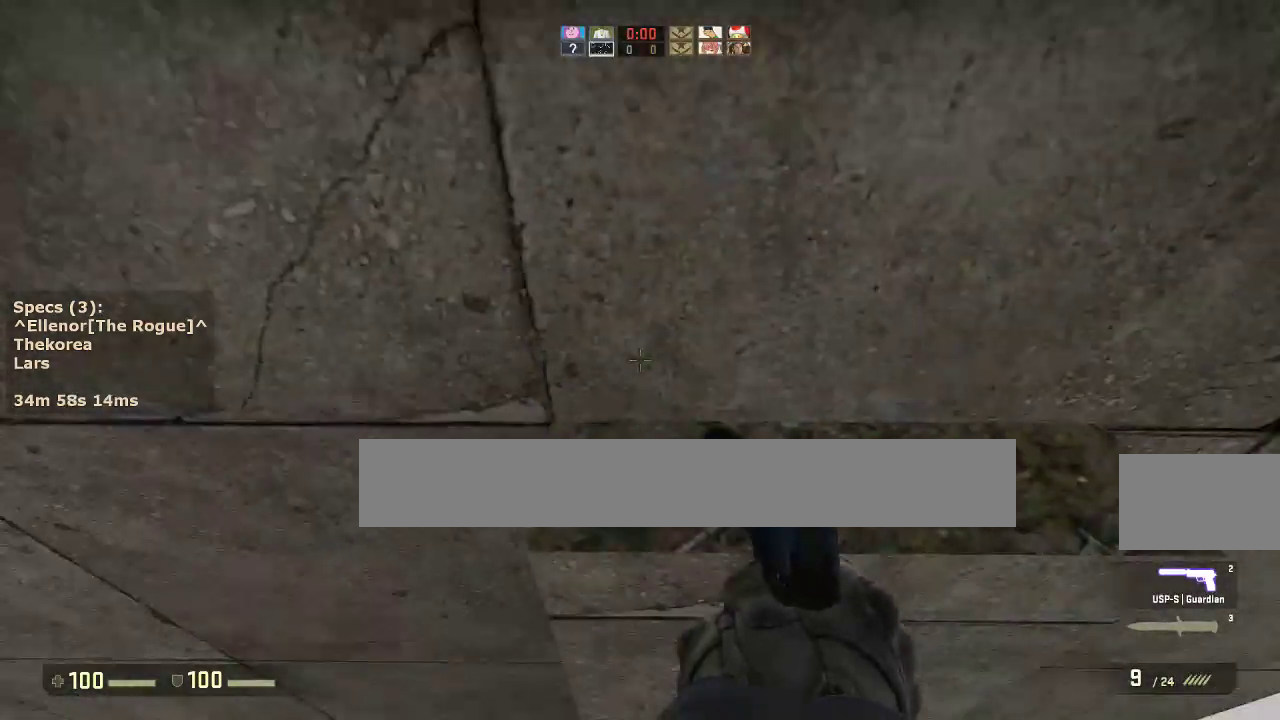
{"keys": ["ctrl"], "mouse": [], "events": [[17, "mouse_wheel_down", "up"], [300, "a", "down"], [383, "w", "up"], [433, "a", "up"]]}
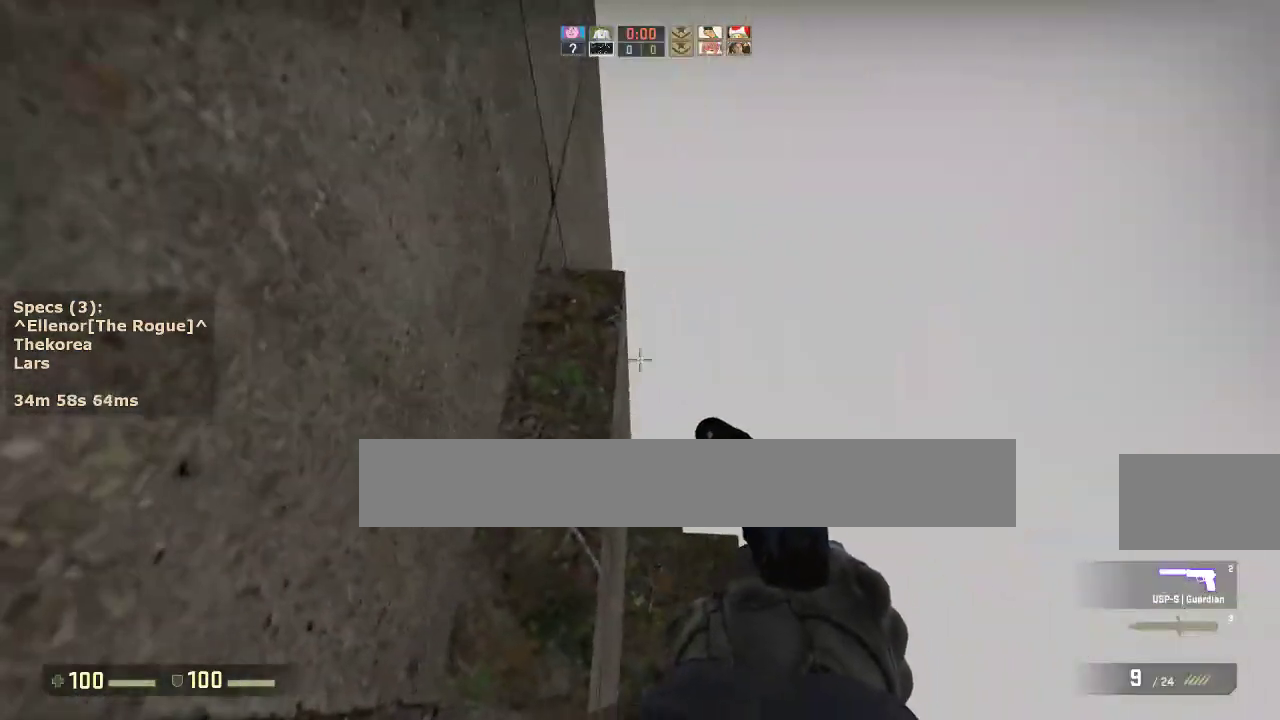
{"keys": ["w"], "mouse": [], "events": [[83, "s", "down"], [317, "ctrl", "up"], [400, "s", "up"], [500, "w", "down"]]}
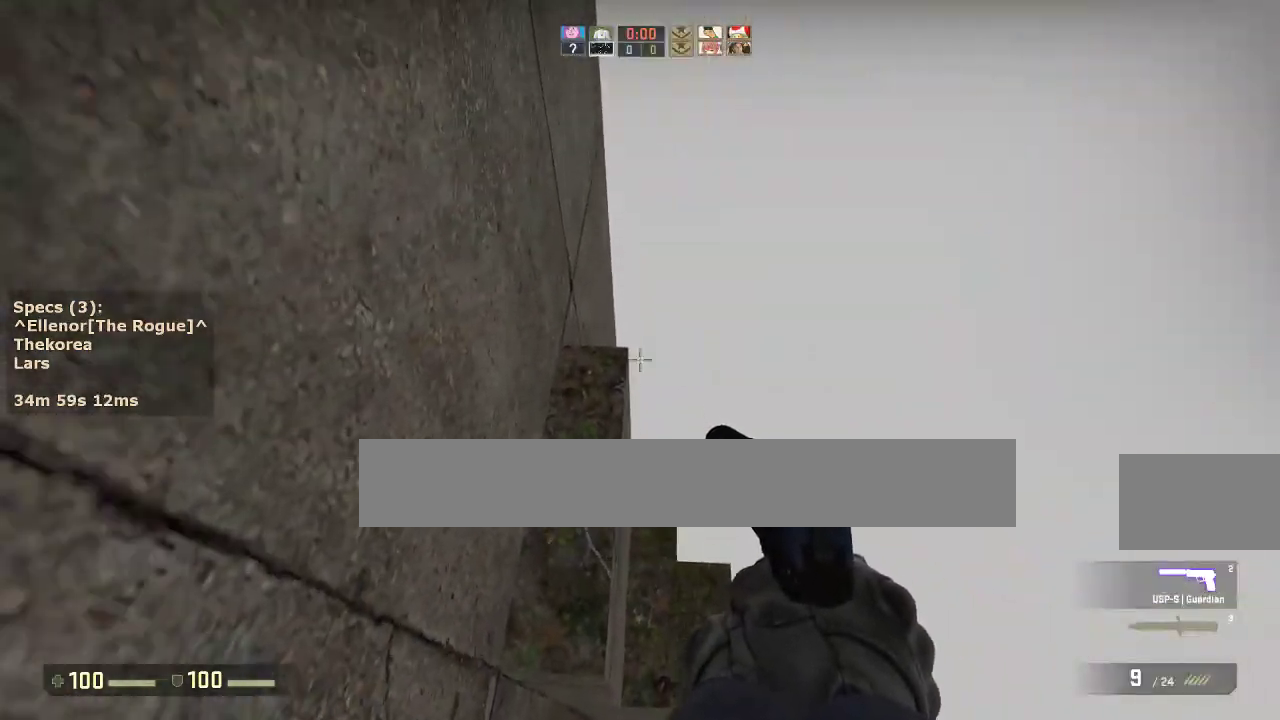
{"keys": ["a"], "mouse": [], "events": [[367, "d", "down"], [367, "mouse_wheel_down", "down"], [417, "w", "up"], [467, "a", "down"], [467, "d", "up"], [467, "mouse_wheel_down", "up"]]}
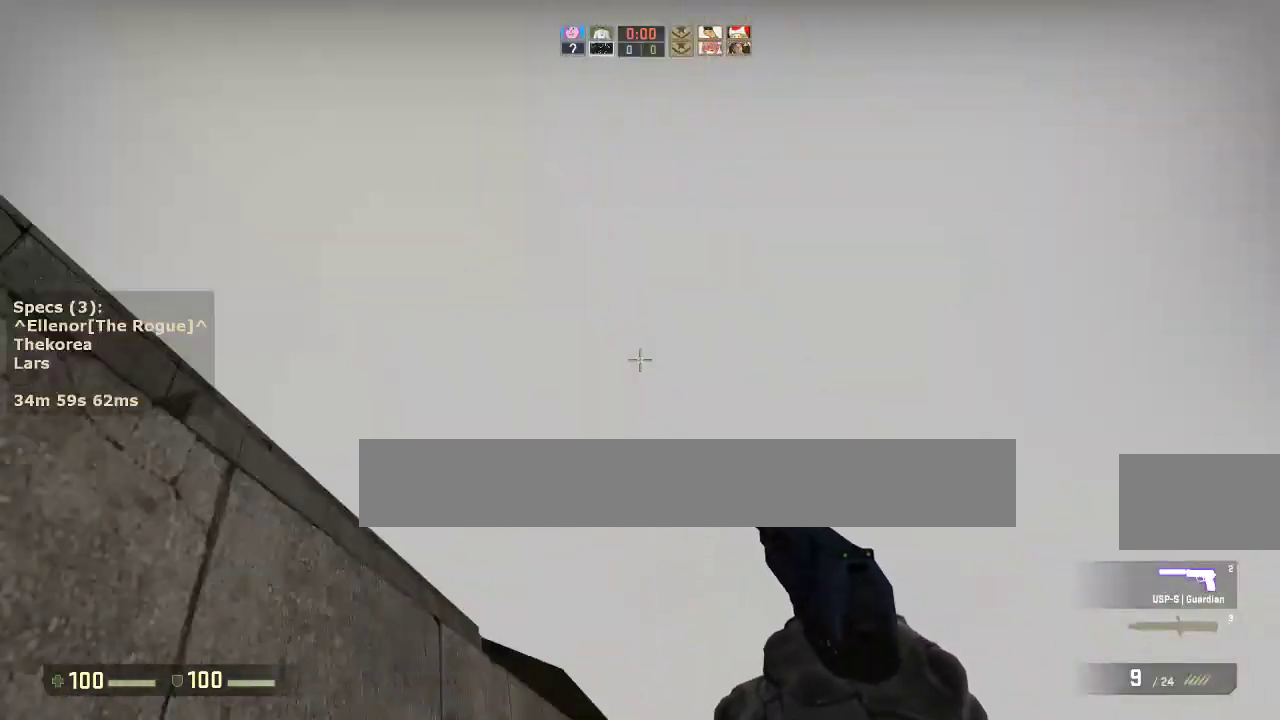
{"keys": ["a"], "mouse": [], "events": [[100, "a", "up"], [100, "d", "down"], [200, "a", "down"], [250, "d", "up"]]}
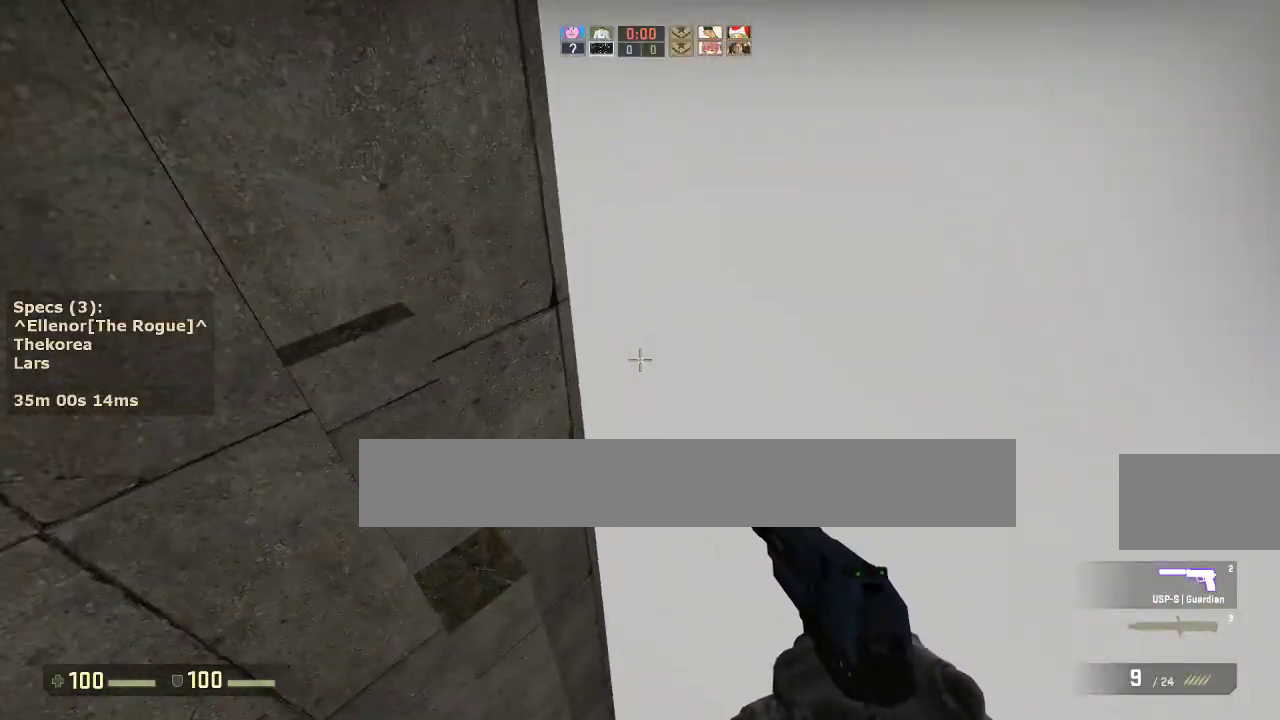
{"keys": ["w"], "mouse": [], "events": [[83, "ctrl", "down"], [350, "a", "up"], [350, "ctrl", "up"], [350, "w", "down"]]}
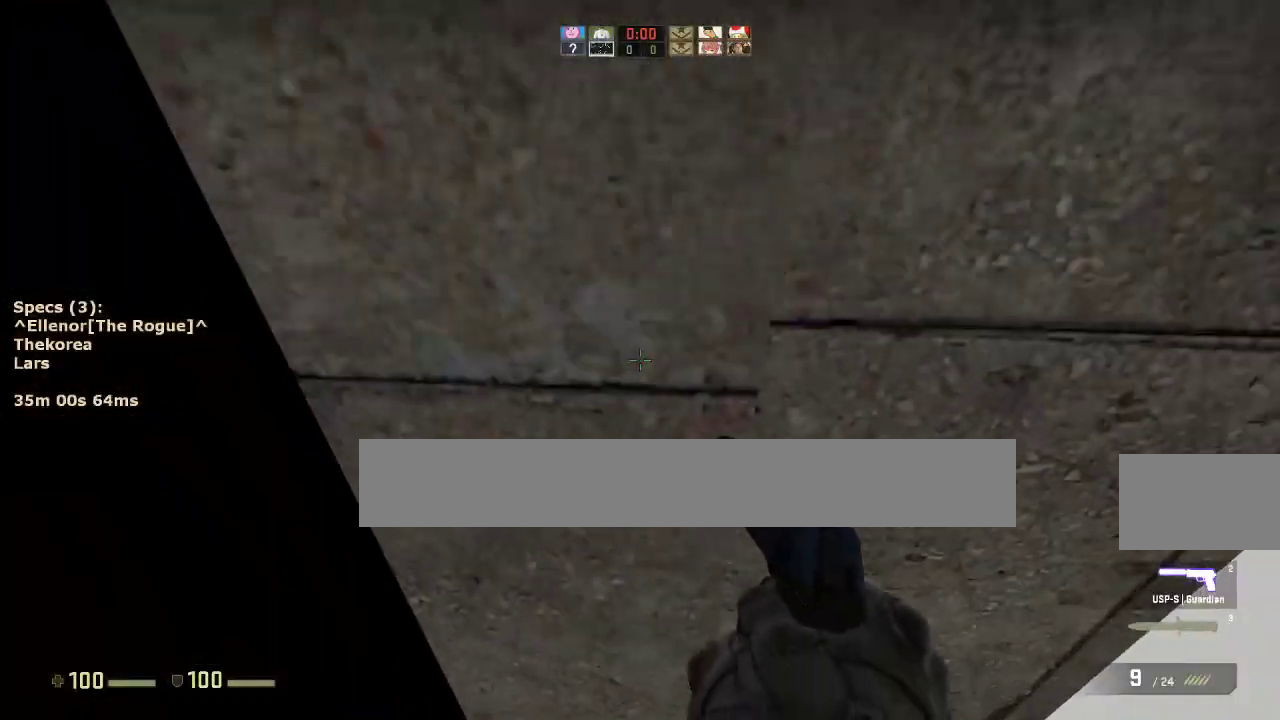
{"keys": ["ctrl", "w"], "mouse": [], "events": [[83, "ctrl", "down"], [83, "mouse_wheel_down", "down"], [233, "mouse_wheel_down", "up"]]}
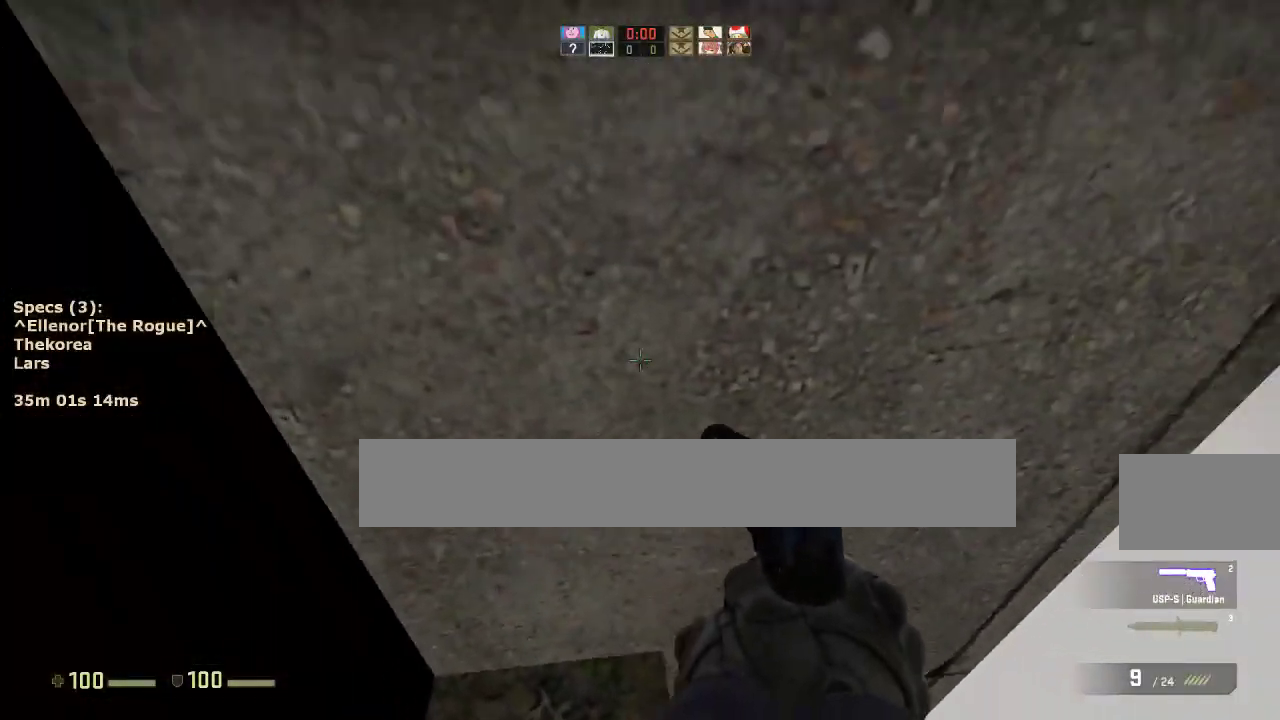
{"keys": ["ctrl", "w"], "mouse": [], "events": [[17, "ctrl", "up"], [250, "ctrl", "down"], [300, "mouse_wheel_down", "down"], [433, "mouse_wheel_down", "up"]]}
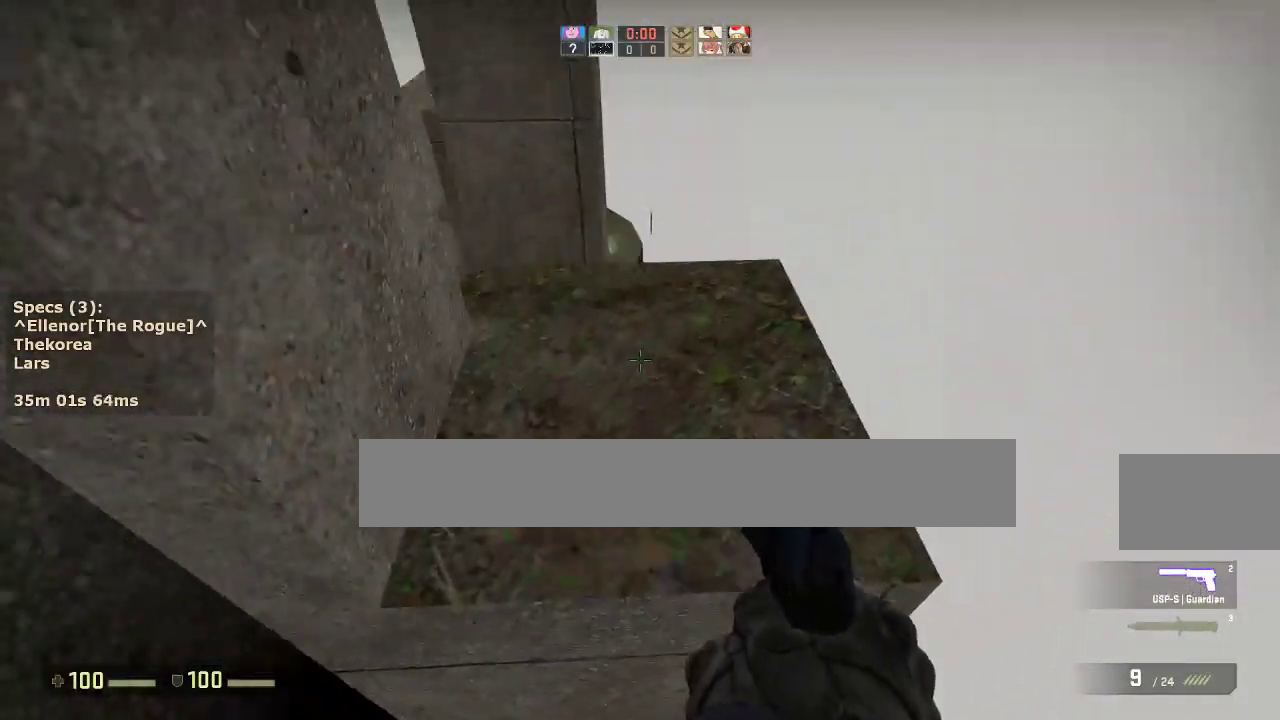
{"keys": ["ctrl", "d", "w"], "mouse": [], "events": [[400, "d", "down"]]}
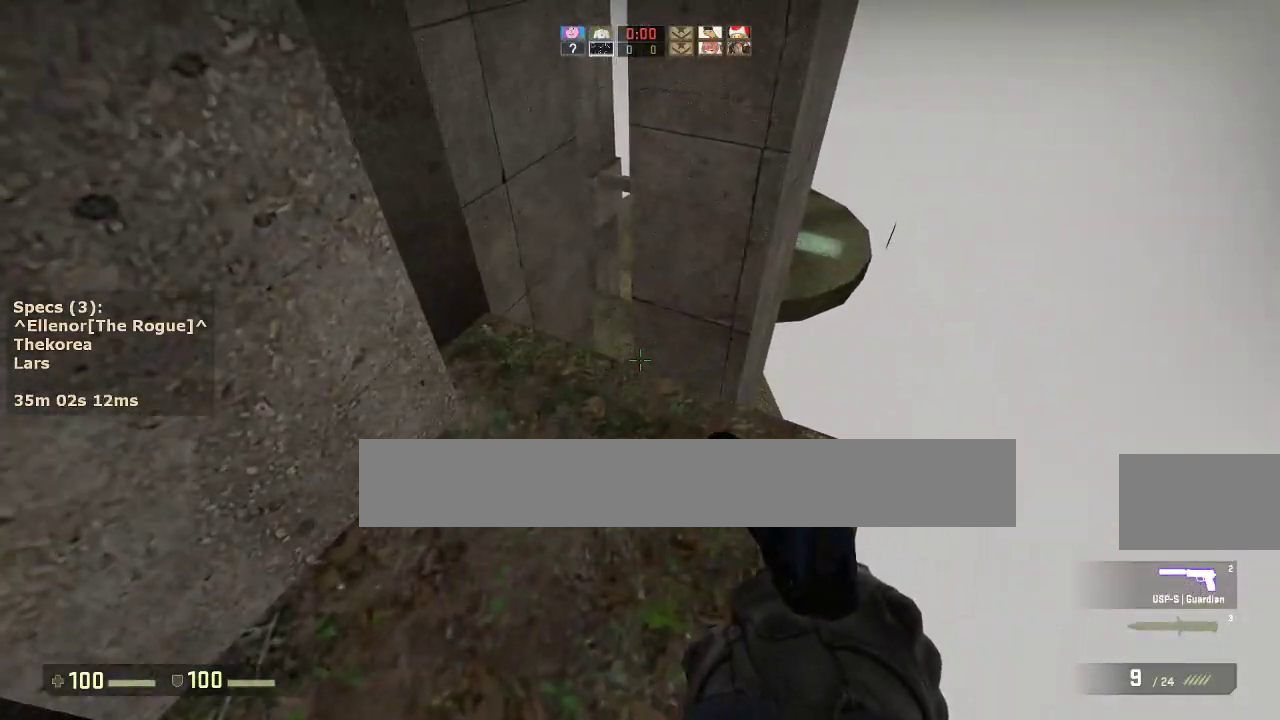
{"keys": ["ctrl", "d", "w"], "mouse": [], "events": [[133, "d", "up"], [333, "d", "down"]]}
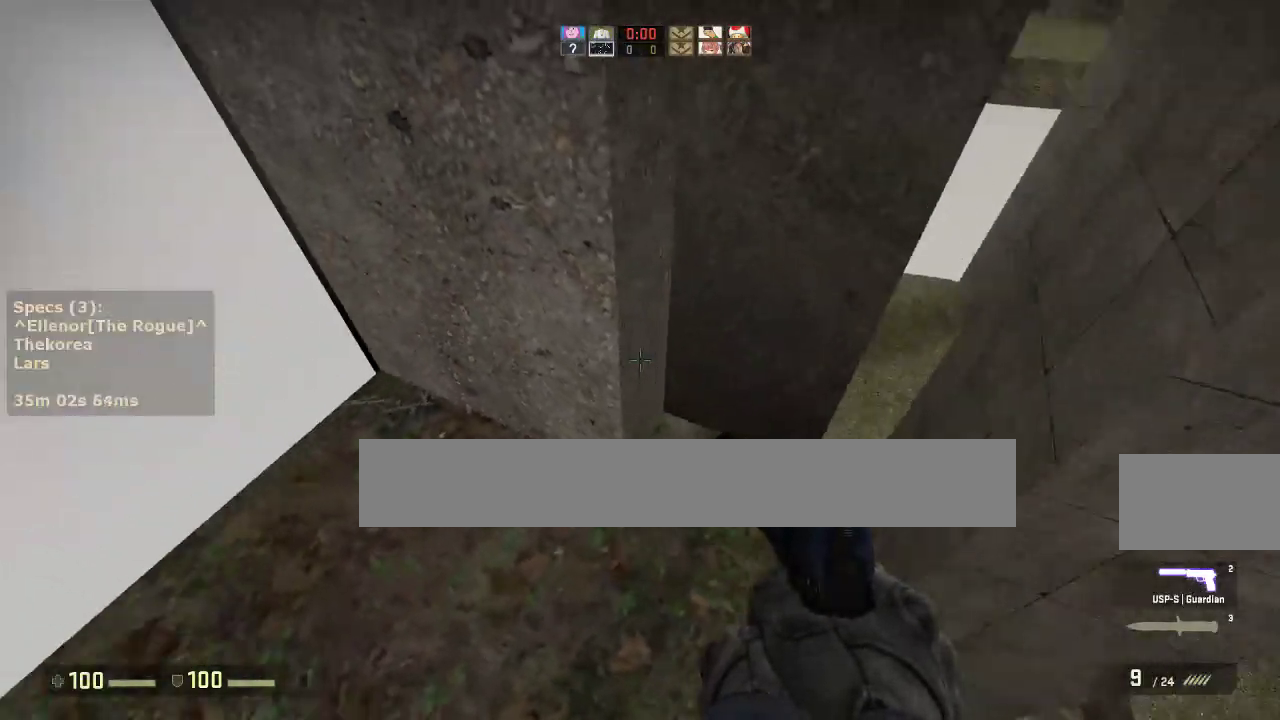
{"keys": ["ctrl", "d"], "mouse": [], "events": [[17, "d", "up"], [150, "d", "down"], [250, "d", "up"], [383, "d", "down"], [433, "w", "up"]]}
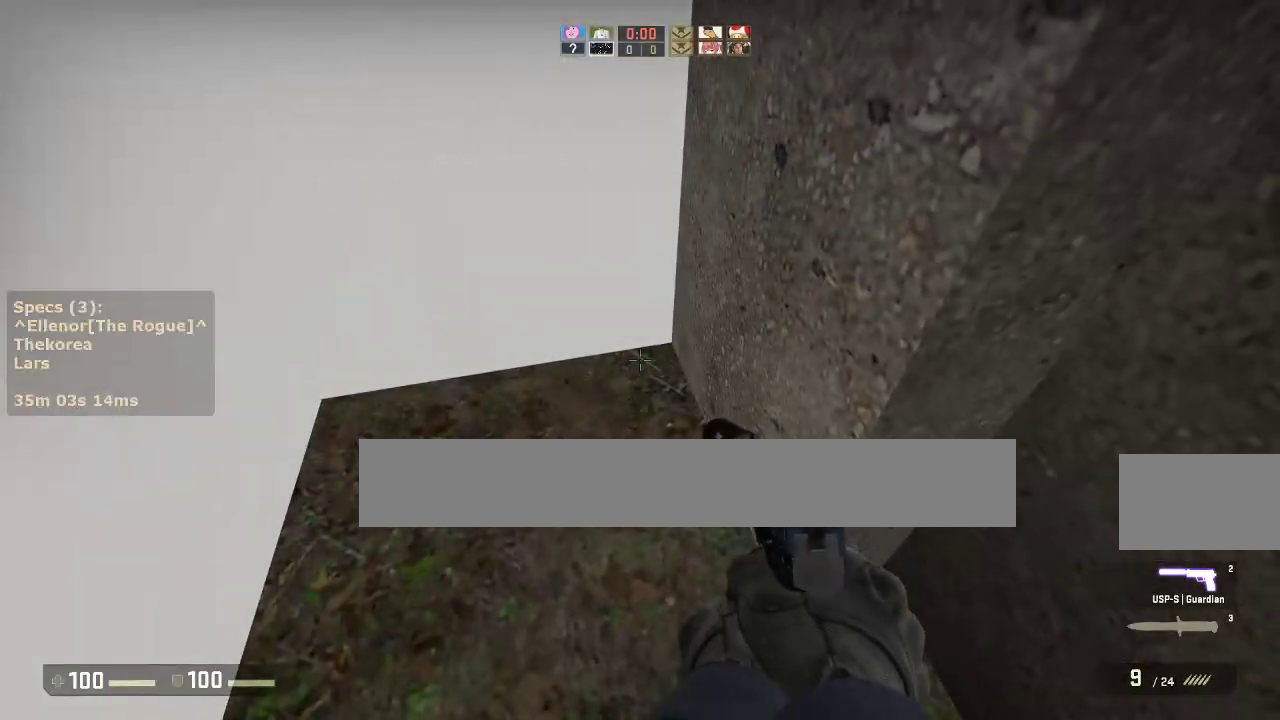
{"keys": ["ctrl", "d"], "mouse": [], "events": [[67, "d", "up"], [167, "s", "down"], [350, "s", "up"], [450, "d", "down"]]}
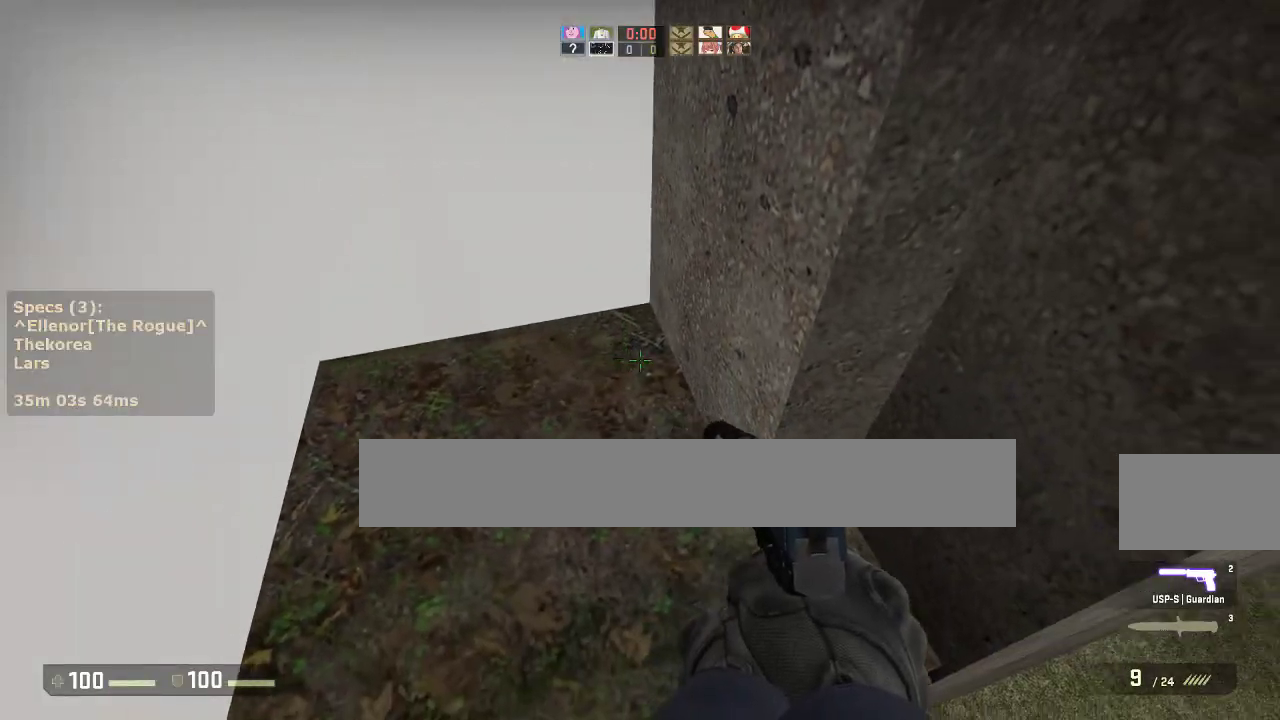
{"keys": ["ctrl", "w"], "mouse": [], "events": [[233, "w", "down"], [367, "d", "up"]]}
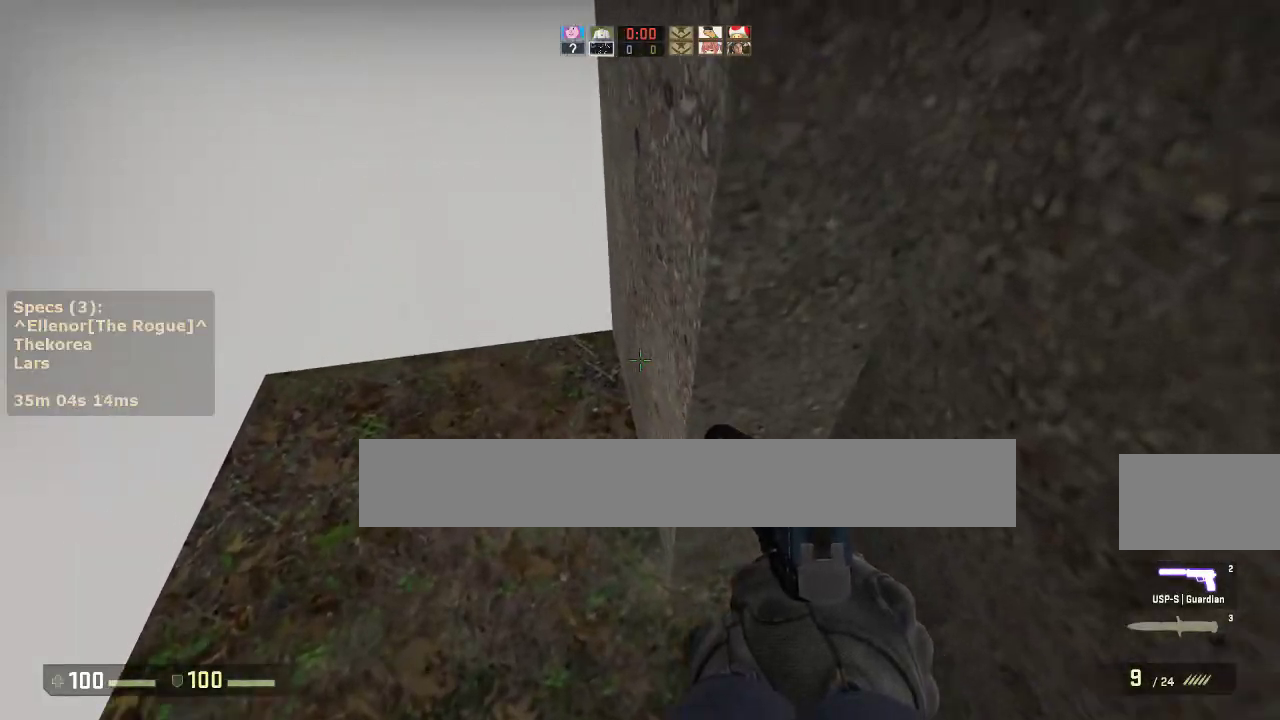
{"keys": [], "mouse": [], "events": [[150, "mouse_wheel_down", "down"], [300, "mouse_wheel_down", "up"], [383, "w", "up"], [433, "ctrl", "up"]]}
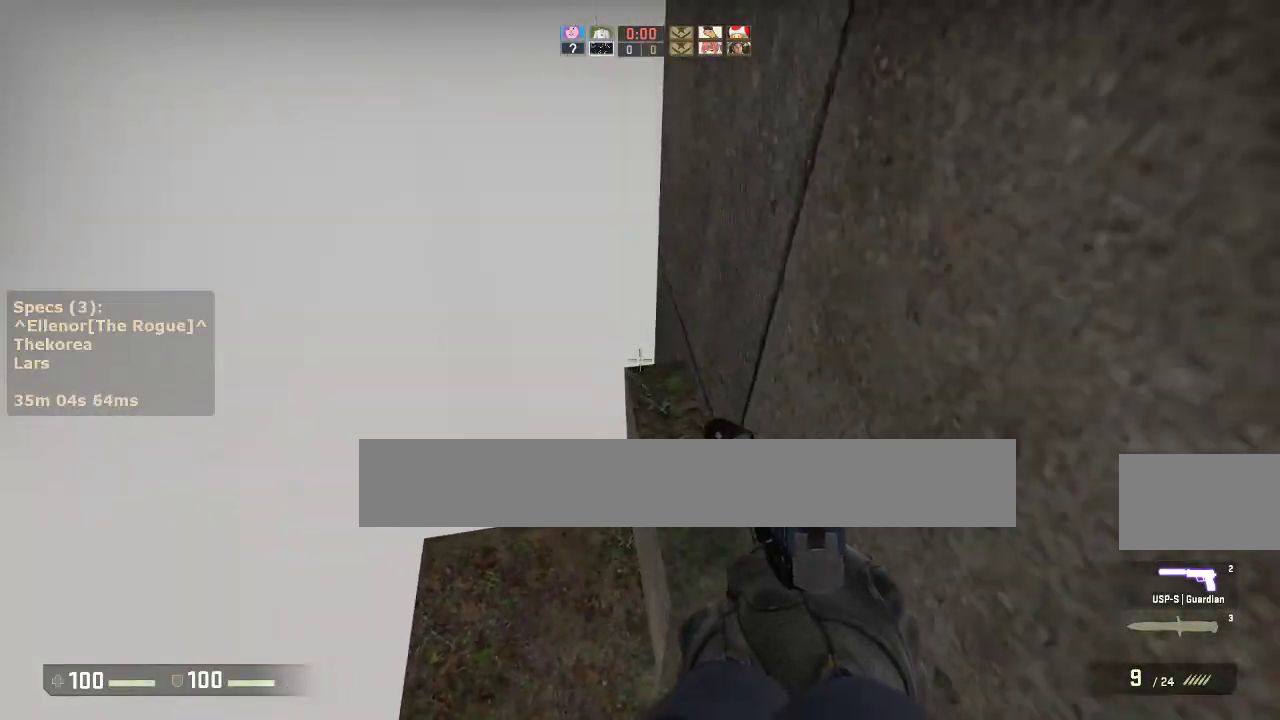
{"keys": ["w"], "mouse": ["wheel_down"], "events": [[167, "w", "down"], [500, "mouse_wheel_down", "down"]]}
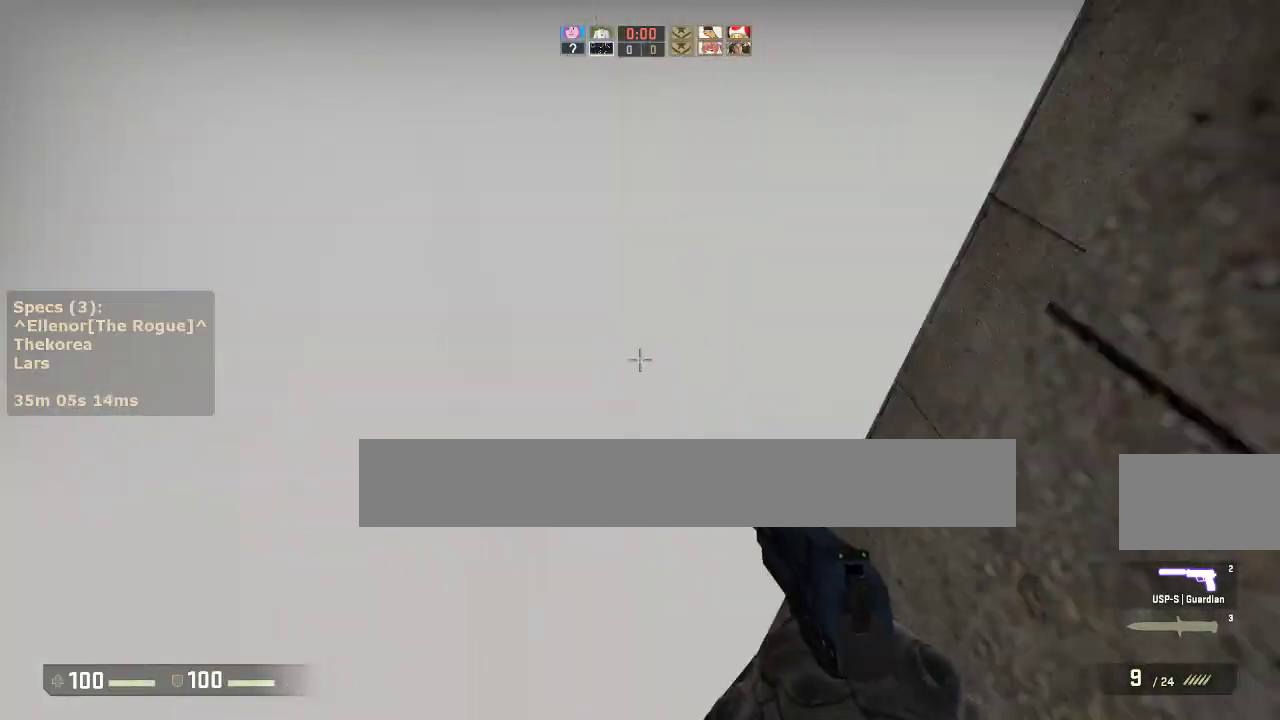
{"keys": ["a", "d"], "mouse": [], "events": [[50, "a", "down"], [50, "w", "up"], [133, "a", "up"], [133, "d", "down"], [133, "mouse_wheel_down", "up"], [283, "a", "down"], [283, "d", "up"], [367, "a", "up"], [367, "d", "down"], [467, "a", "down"]]}
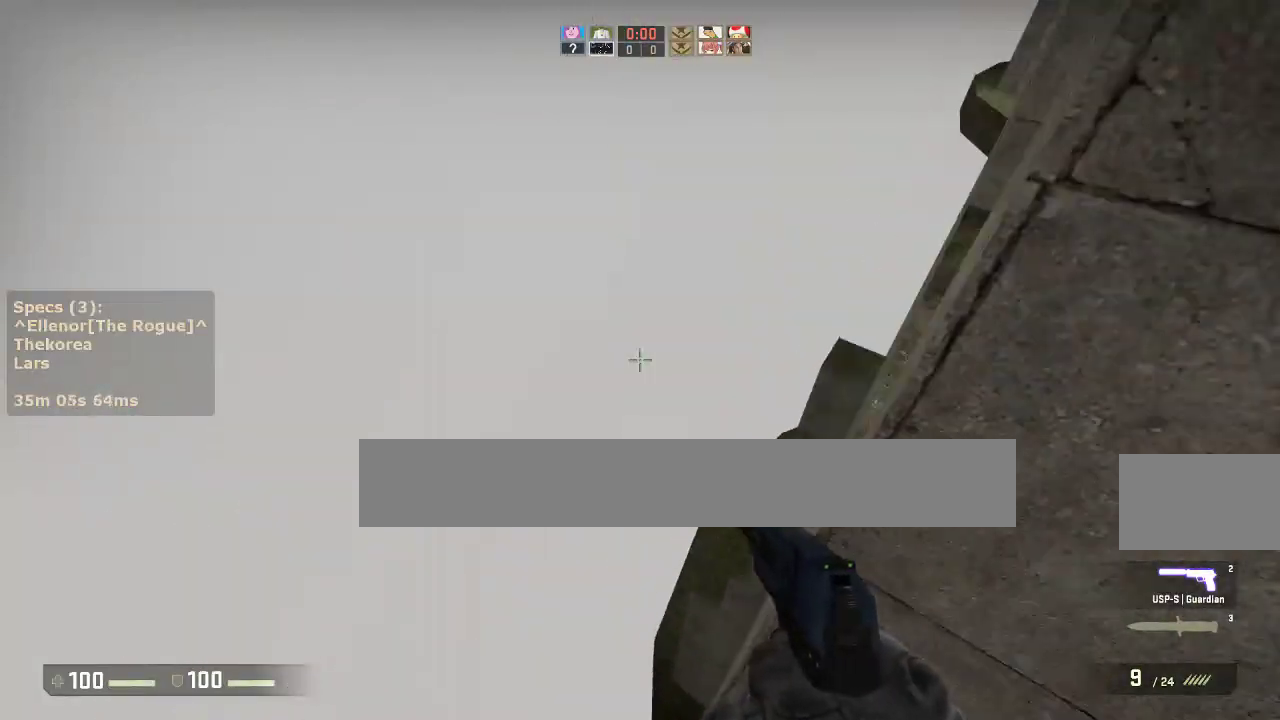
{"keys": ["ctrl", "d"], "mouse": [], "events": [[17, "d", "up"], [100, "a", "up"], [100, "d", "down"], [300, "ctrl", "down"]]}
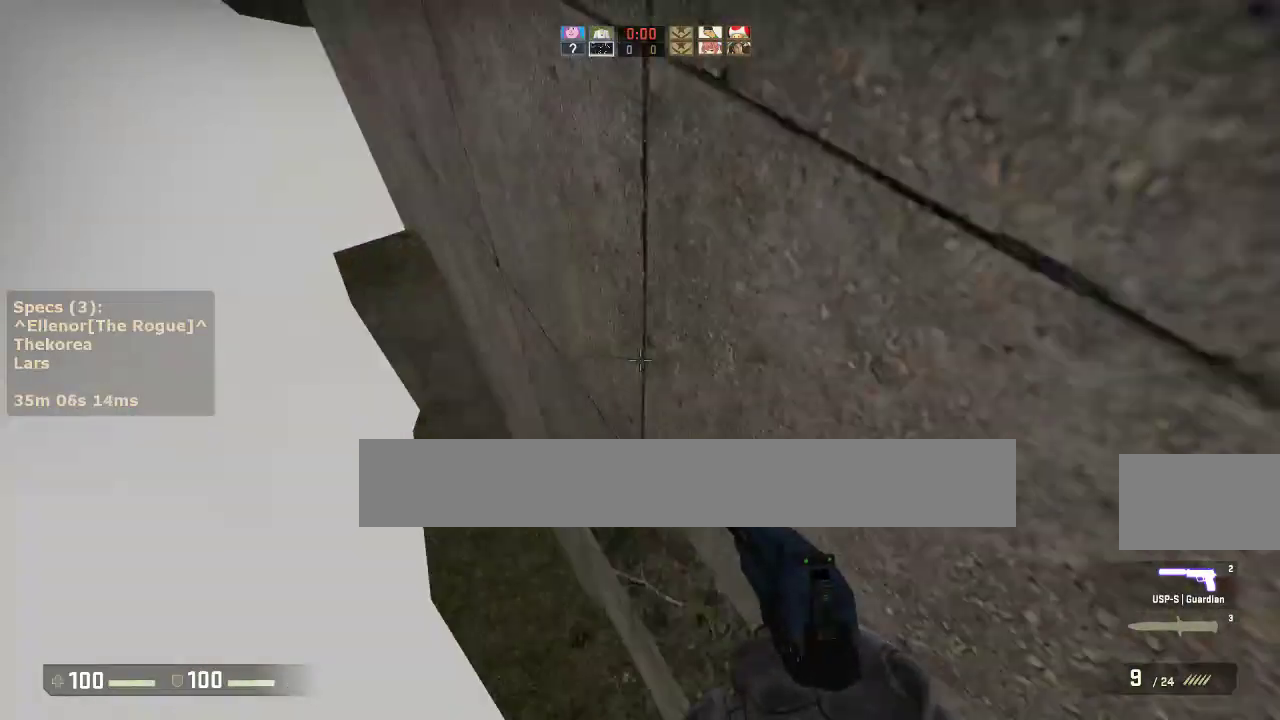
{"keys": ["ctrl"], "mouse": [], "events": [[117, "d", "up"]]}
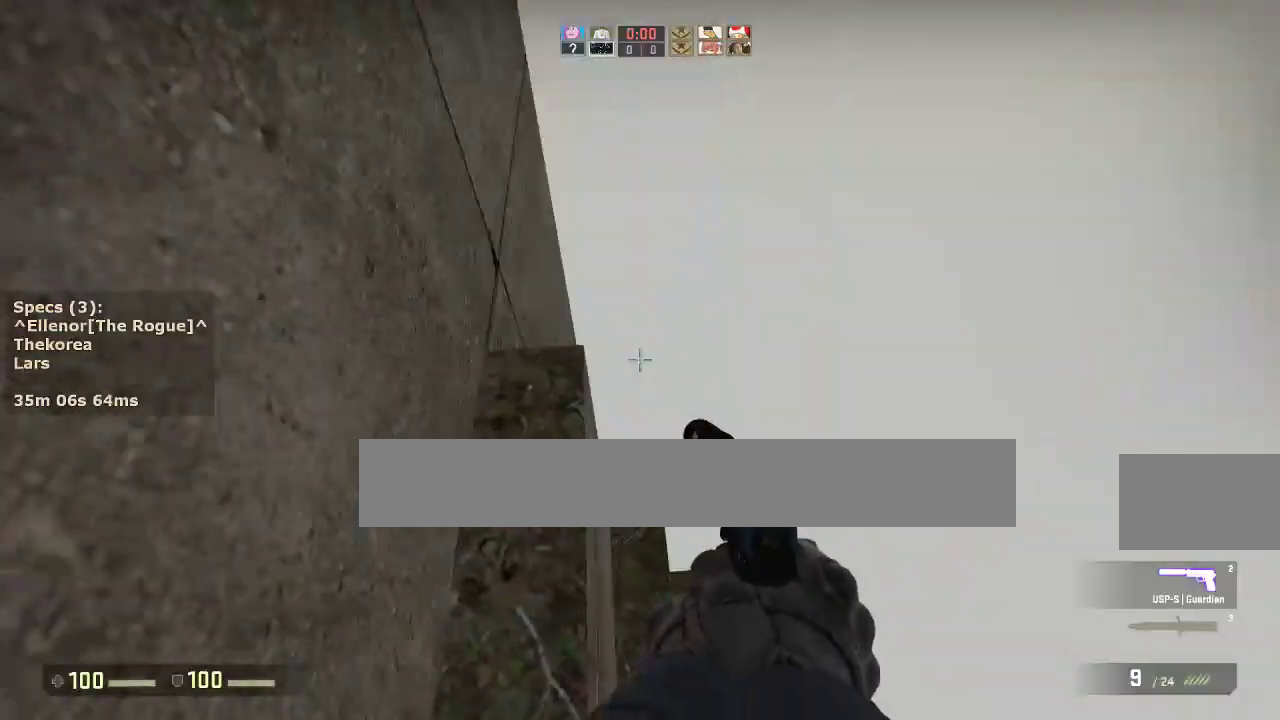
{"keys": [], "mouse": [], "events": [[50, "s", "down"], [417, "ctrl", "up"], [417, "s", "up"]]}
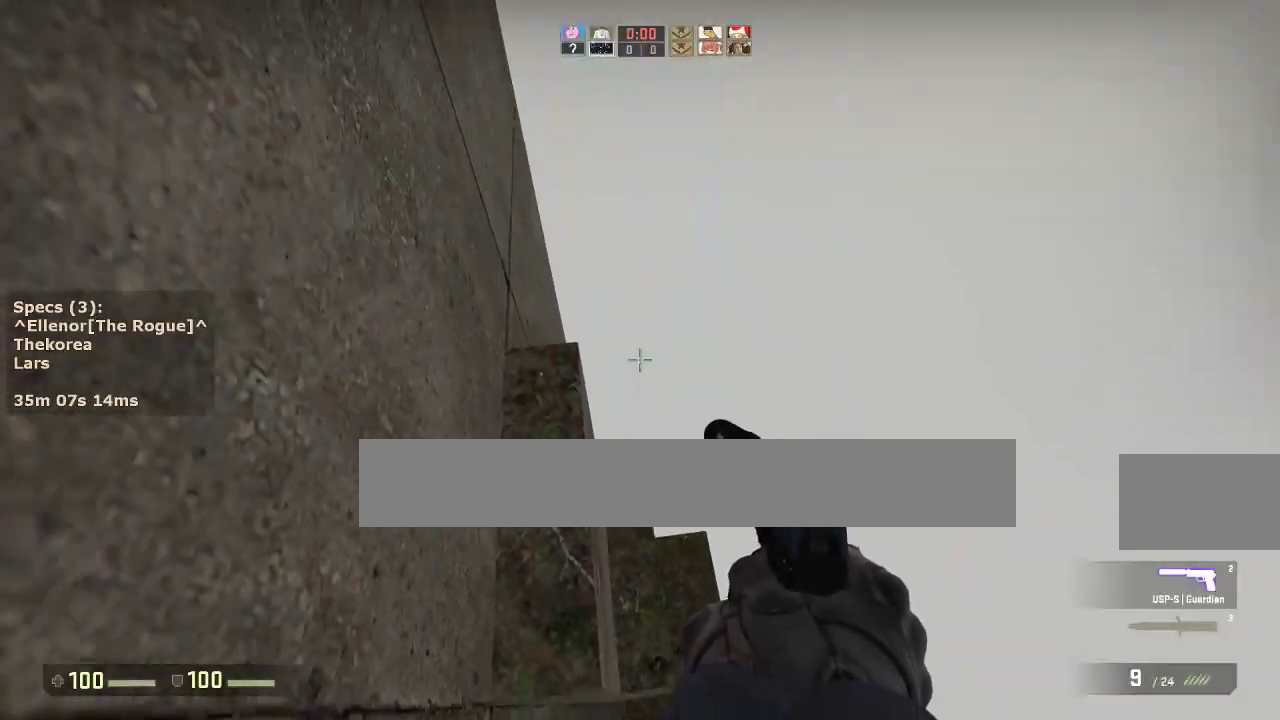
{"keys": ["a"], "mouse": [], "events": [[17, "w", "down"], [383, "d", "down"], [383, "mouse_wheel_down", "down"], [433, "w", "up"], [483, "a", "down"], [483, "d", "up"], [483, "mouse_wheel_down", "up"]]}
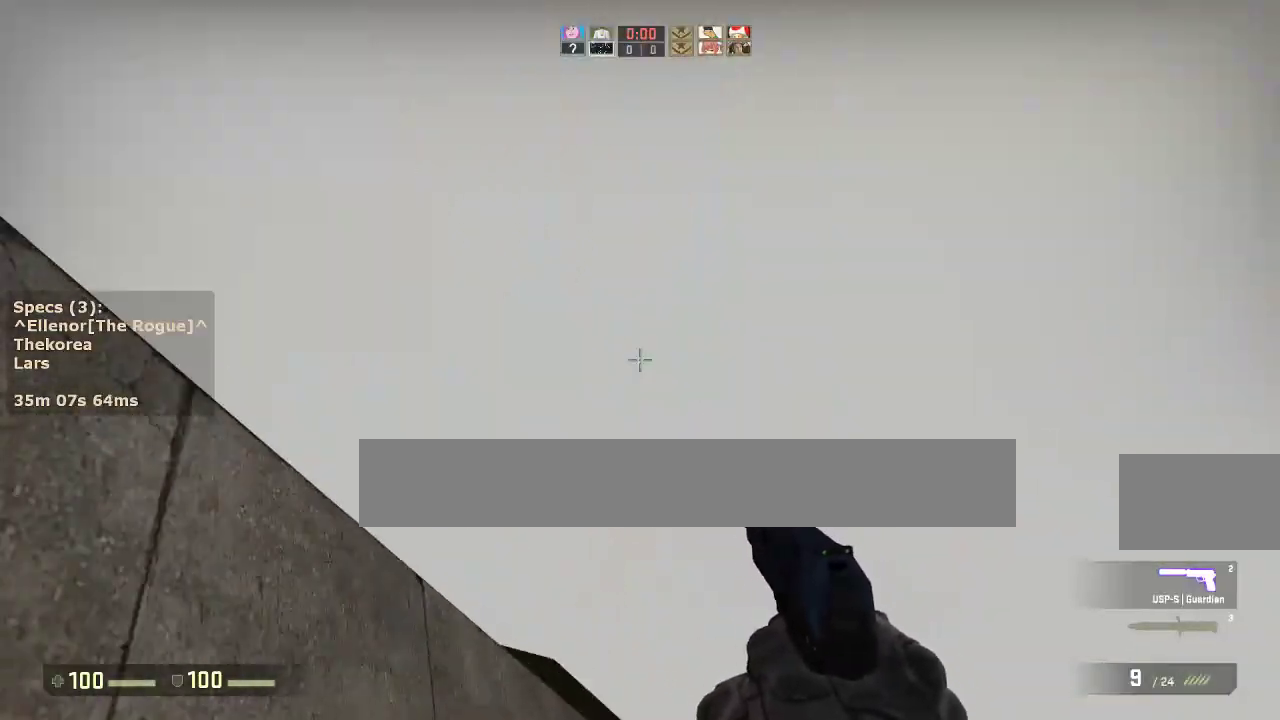
{"keys": ["a"], "mouse": [], "events": [[117, "a", "up"], [117, "d", "down"], [217, "a", "down"], [217, "d", "up"]]}
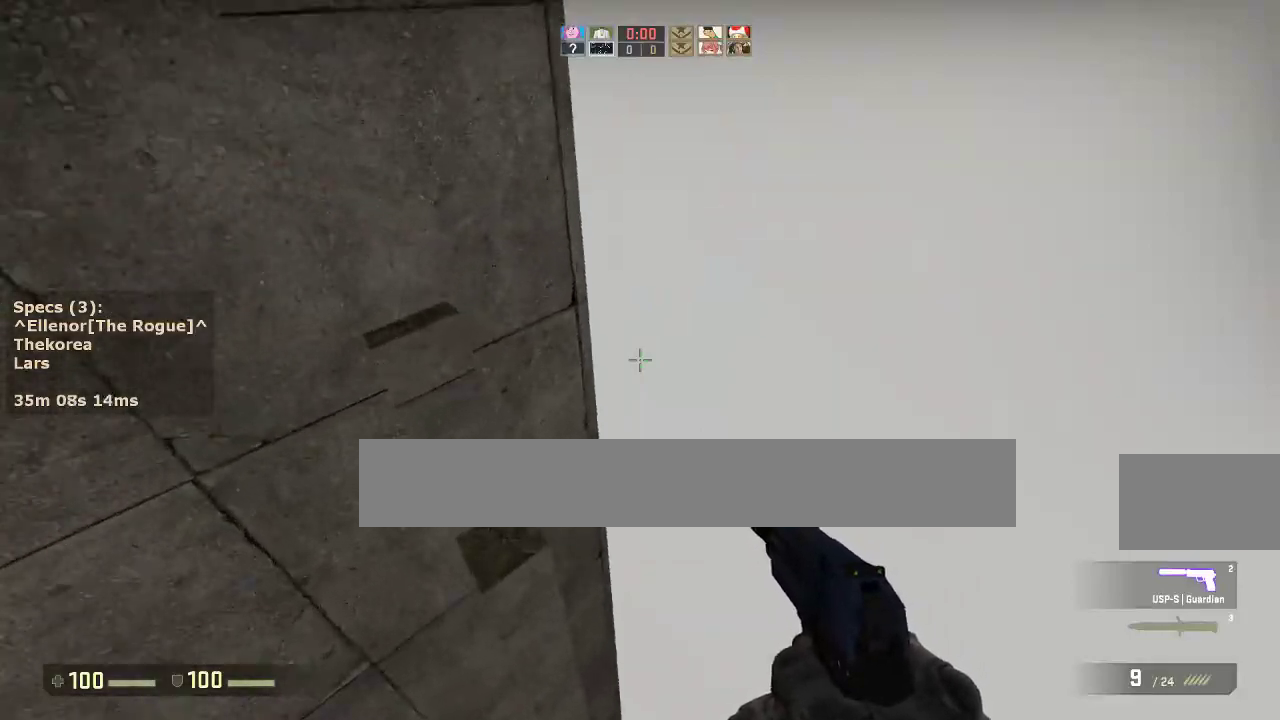
{"keys": ["w"], "mouse": [], "events": [[100, "ctrl", "down"], [367, "a", "up"], [367, "ctrl", "up"], [367, "w", "down"]]}
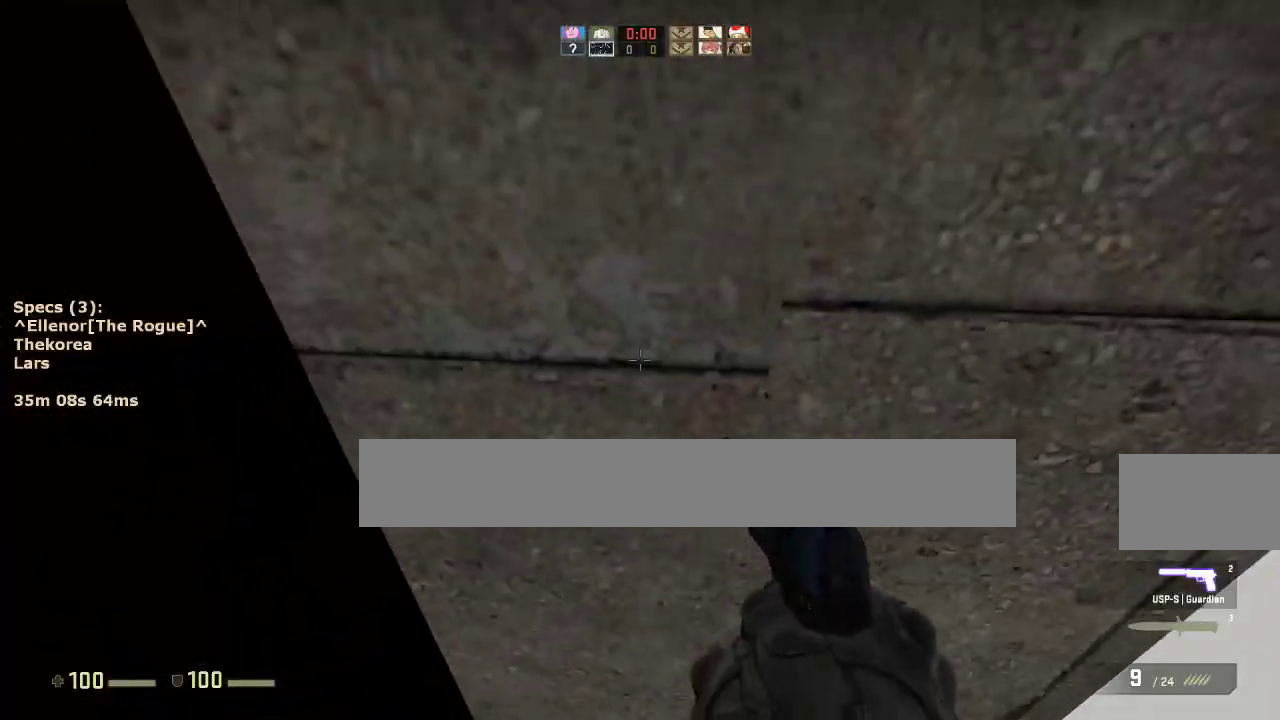
{"keys": ["ctrl", "w"], "mouse": [], "events": [[100, "ctrl", "down"], [150, "mouse_wheel_down", "down"], [250, "mouse_wheel_down", "up"]]}